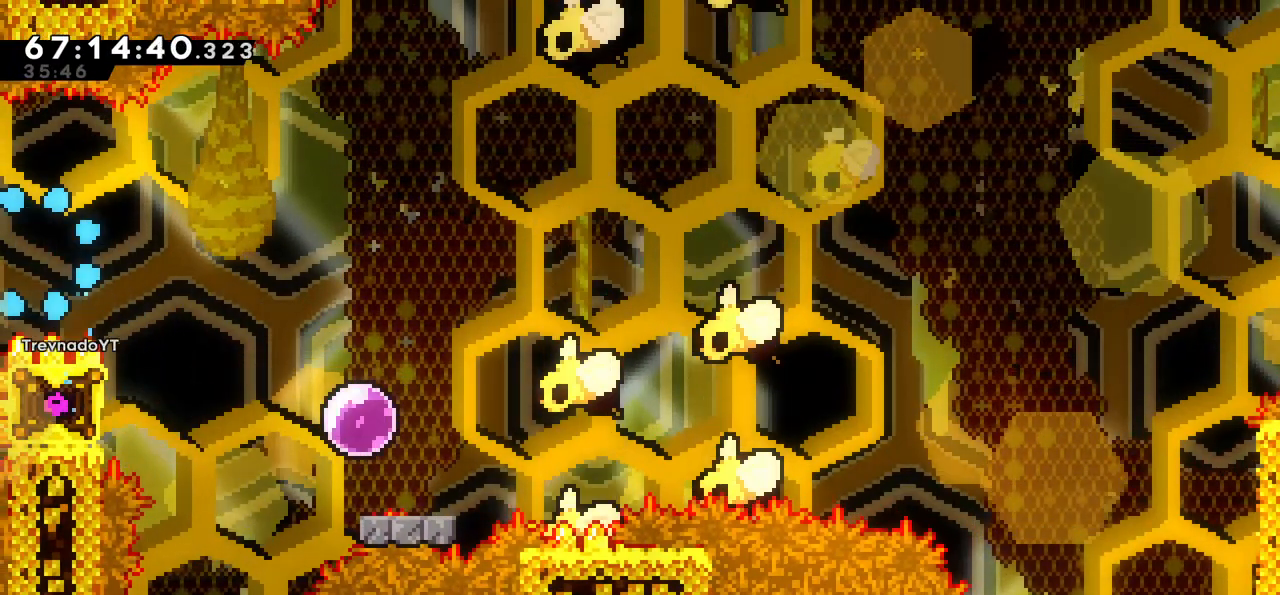
Gameplay with keyboard; each line is a JSON object with the keys held at the frame after it. "events" lists presses ("down") and releases ("up") of "dash", "demo", "down", "grab", "jump", "left", "right" and "up" between this image and that frame as [ms after this image, input, new state], when the widget could be followed in between. No other keys are recorded. Mouse input is not recorded. Key names are as the overlay labels them; some are game actions (e.g. jump) rather than physical keys.
{"keys": [], "events": []}
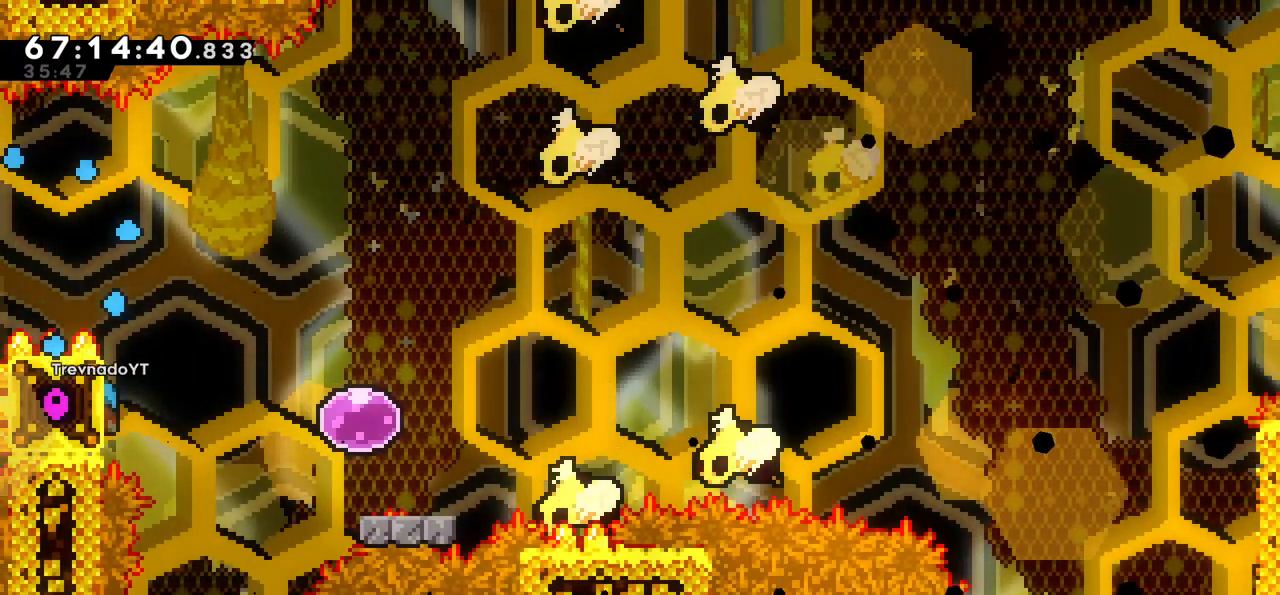
{"keys": [], "events": []}
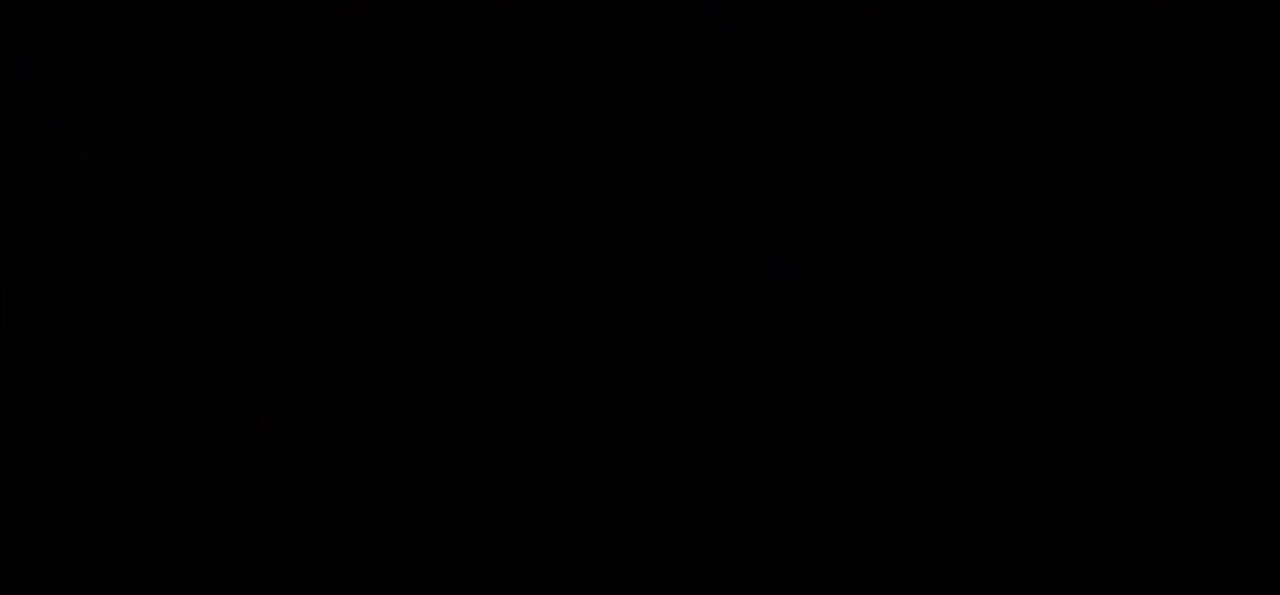
{"keys": [], "events": []}
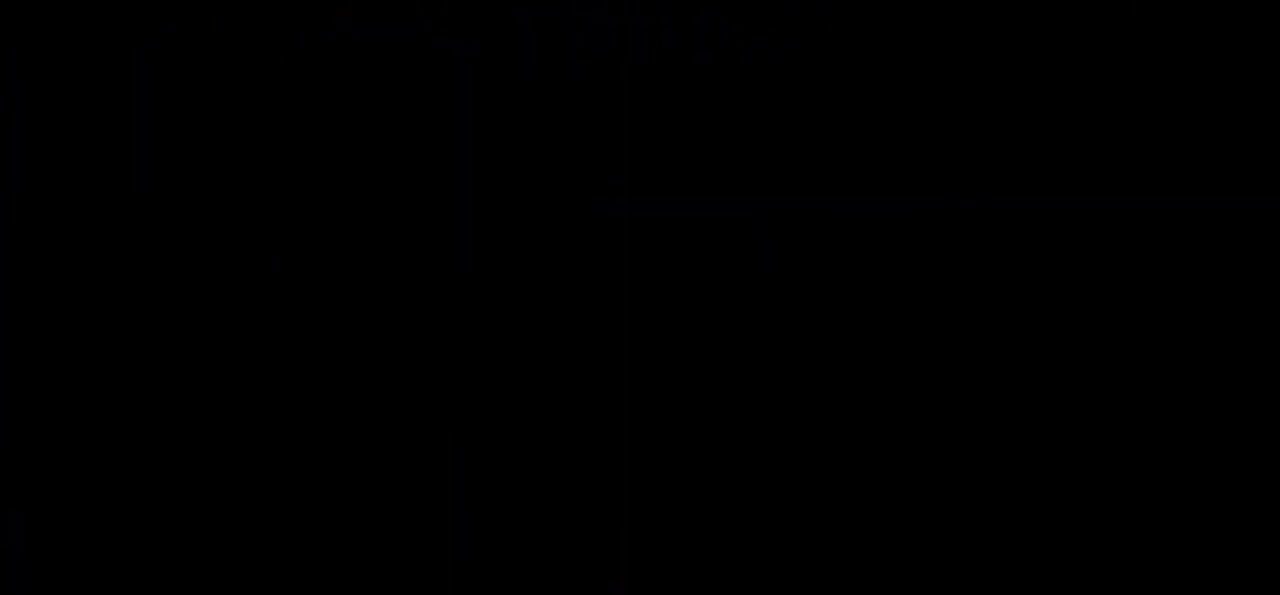
{"keys": [], "events": []}
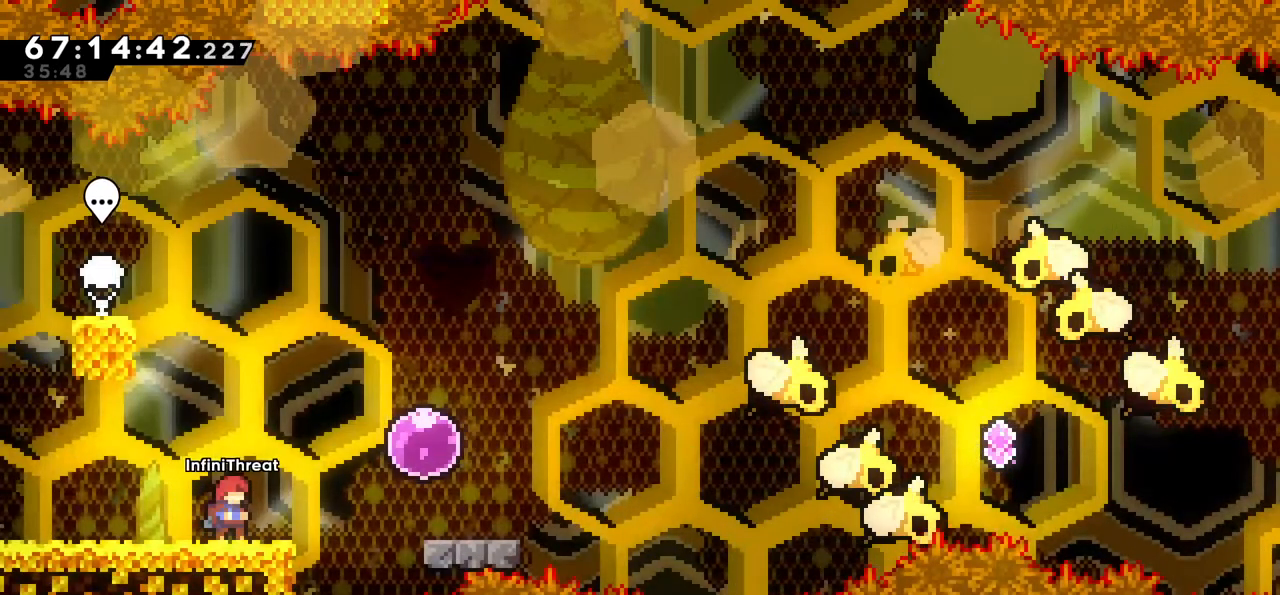
{"keys": [], "events": []}
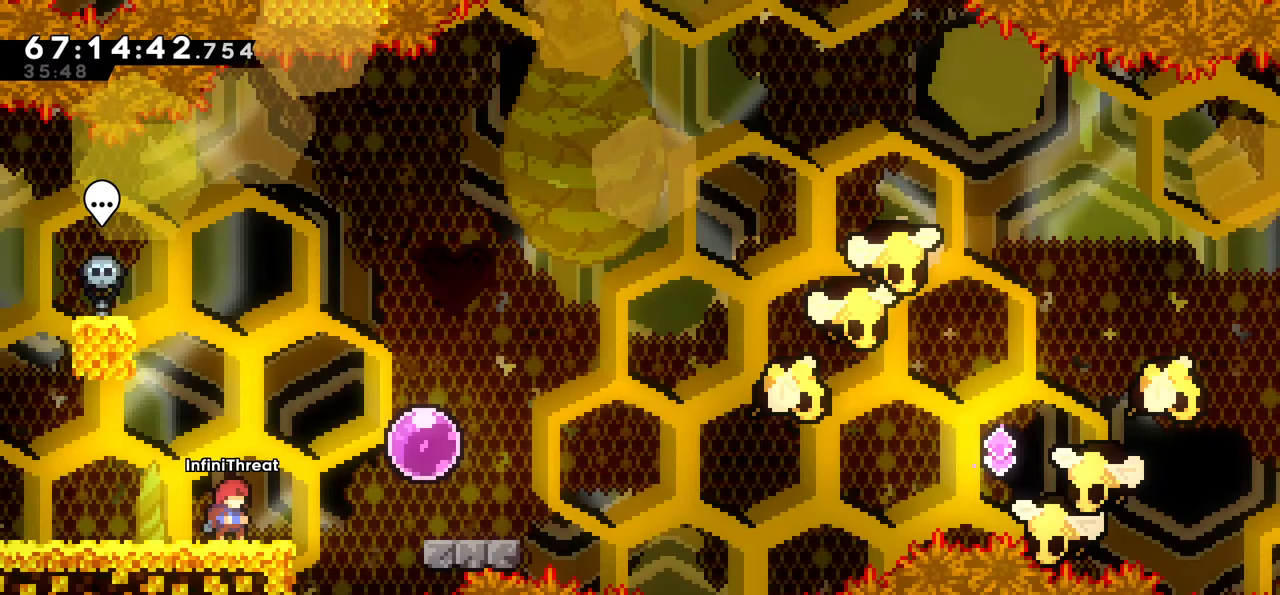
{"keys": [], "events": []}
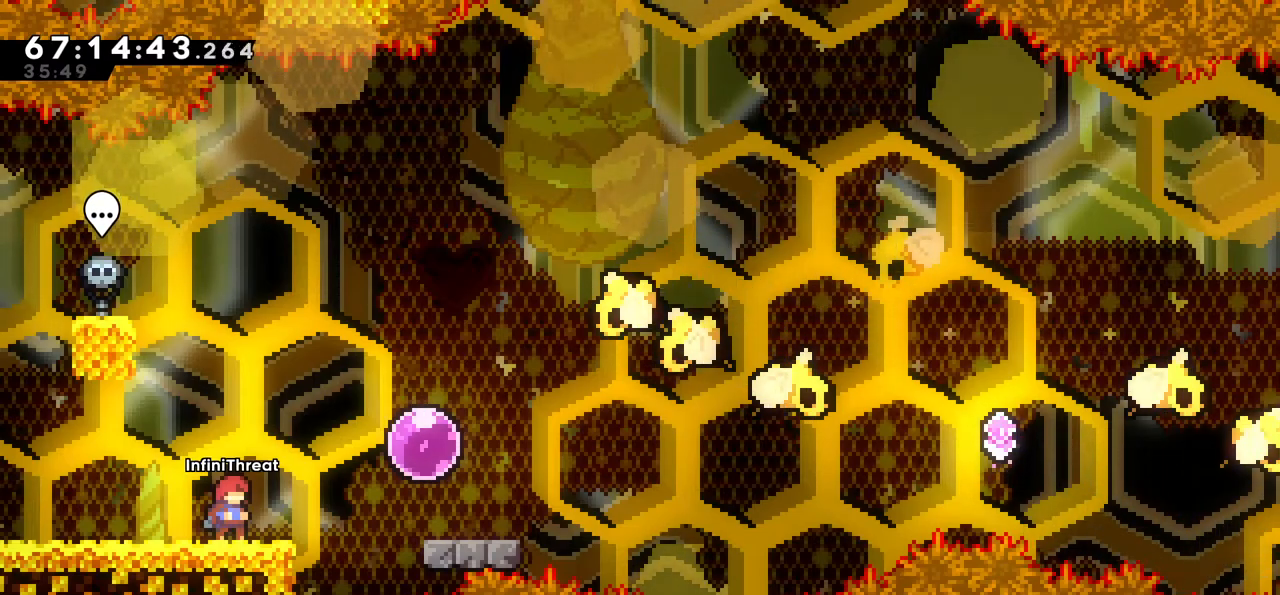
{"keys": ["jump", "right"], "events": [[217, "right", "down"], [267, "jump", "down"]]}
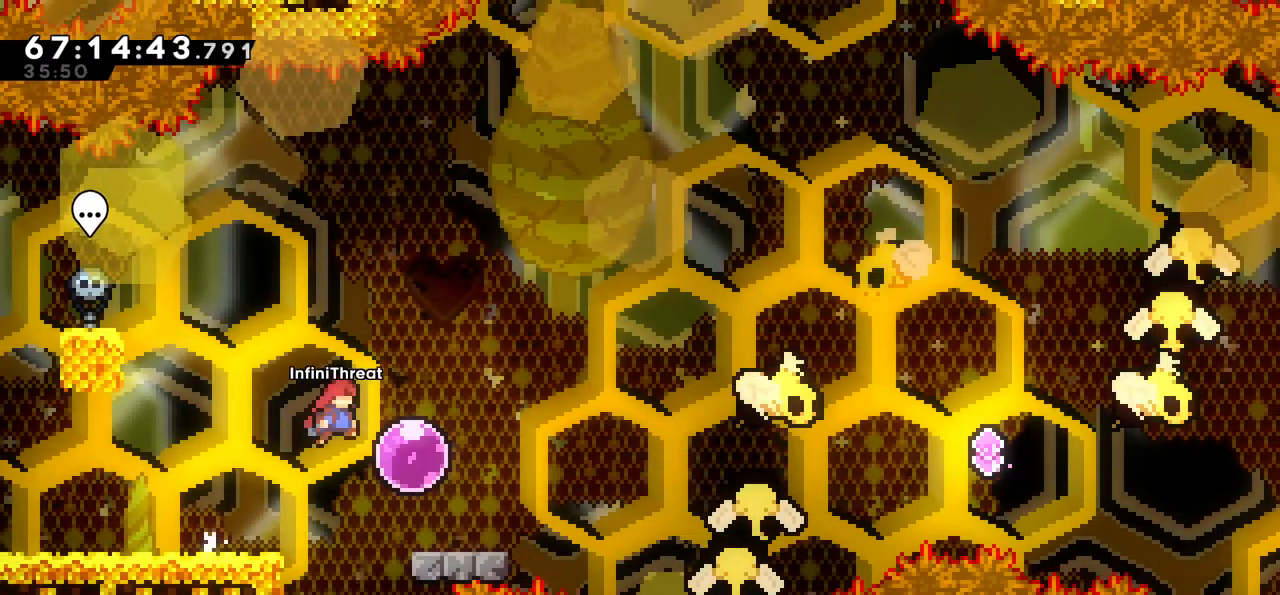
{"keys": ["left"], "events": [[150, "jump", "up"], [200, "left", "down"], [200, "right", "up"], [233, "dash", "down"], [417, "dash", "up"]]}
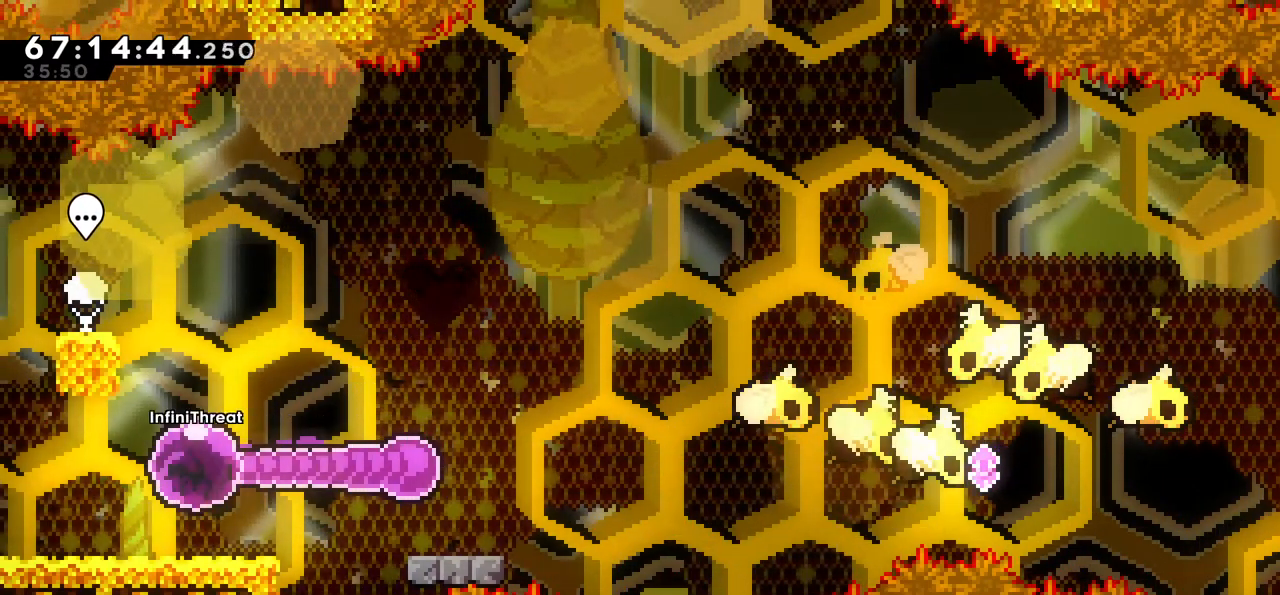
{"keys": ["dash", "down", "right"], "events": [[450, "down", "down"], [450, "left", "up"], [450, "right", "down"], [500, "dash", "down"]]}
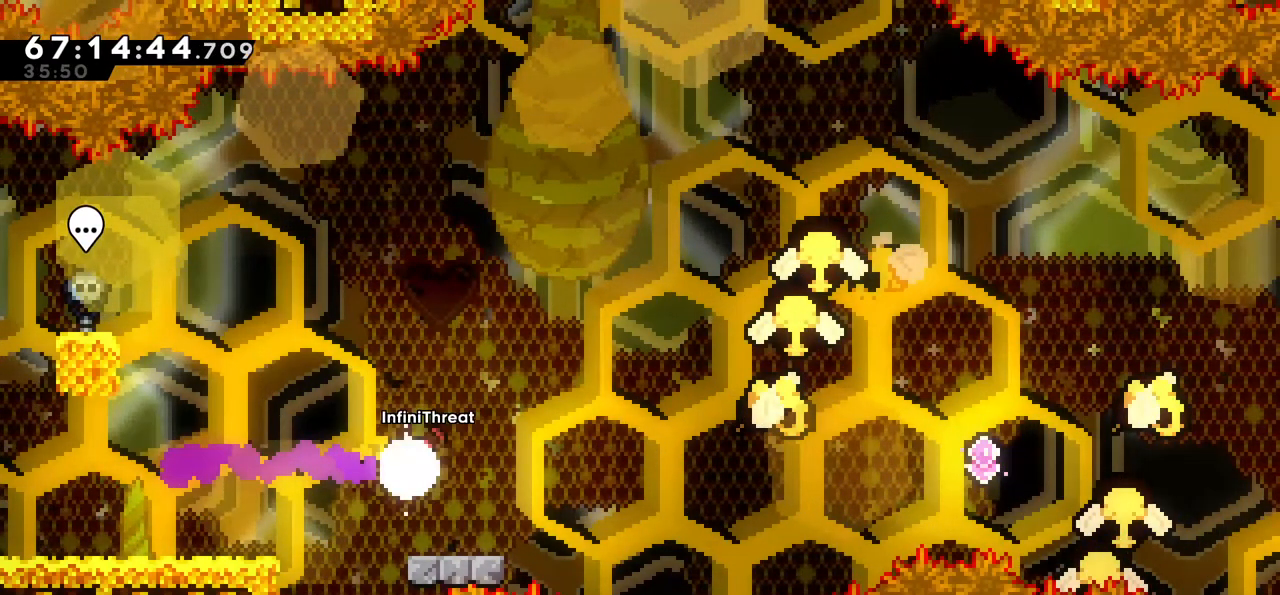
{"keys": ["jump", "right"], "events": [[150, "down", "up"], [167, "dash", "up"], [167, "jump", "down"]]}
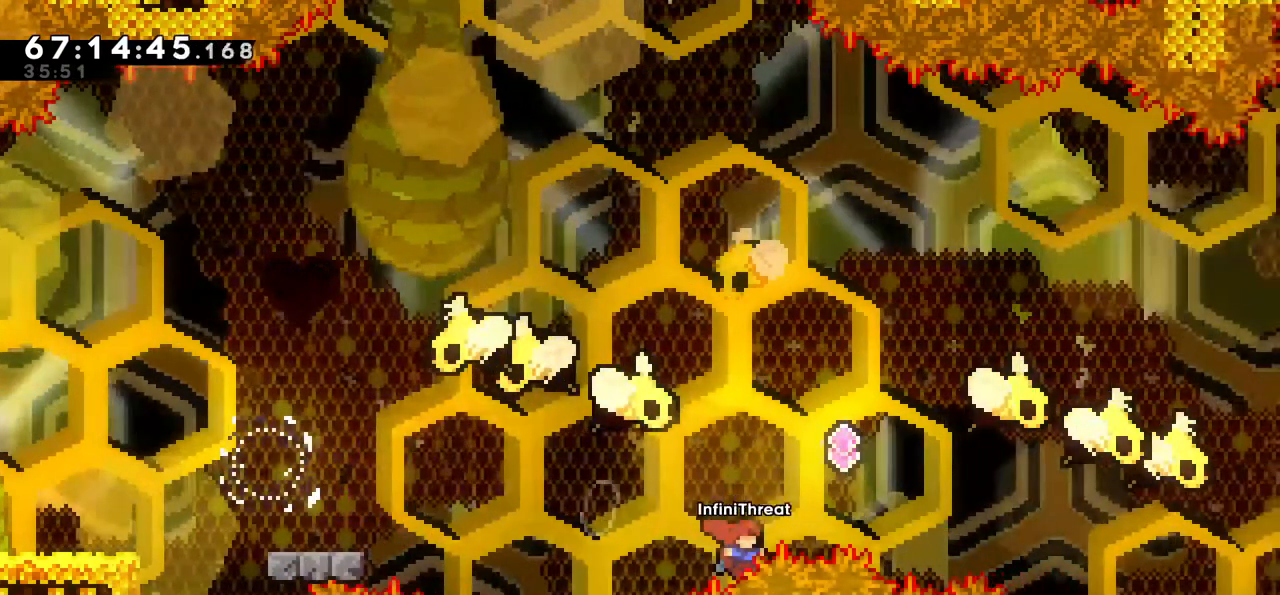
{"keys": [], "events": [[50, "jump", "up"], [133, "right", "up"]]}
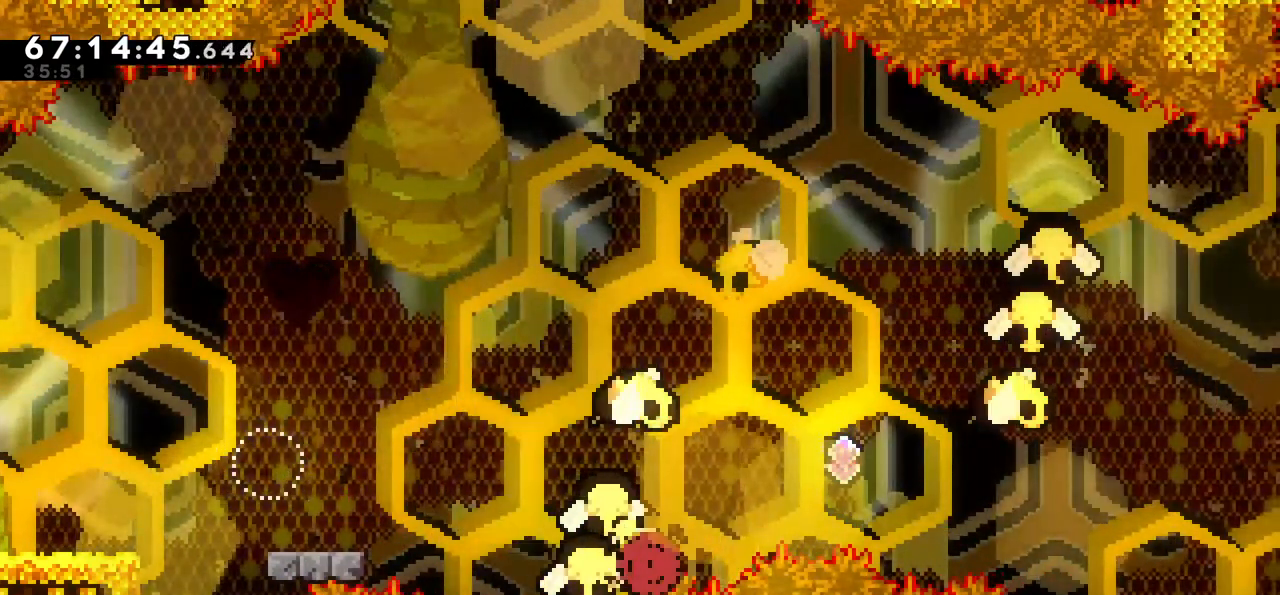
{"keys": [], "events": []}
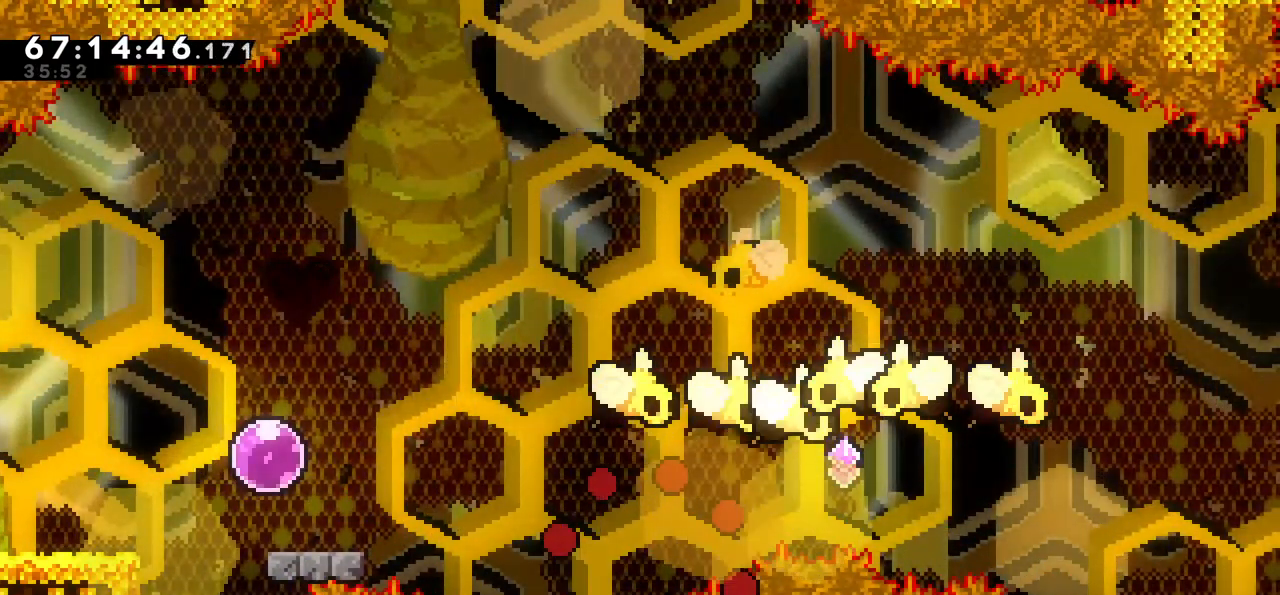
{"keys": [], "events": []}
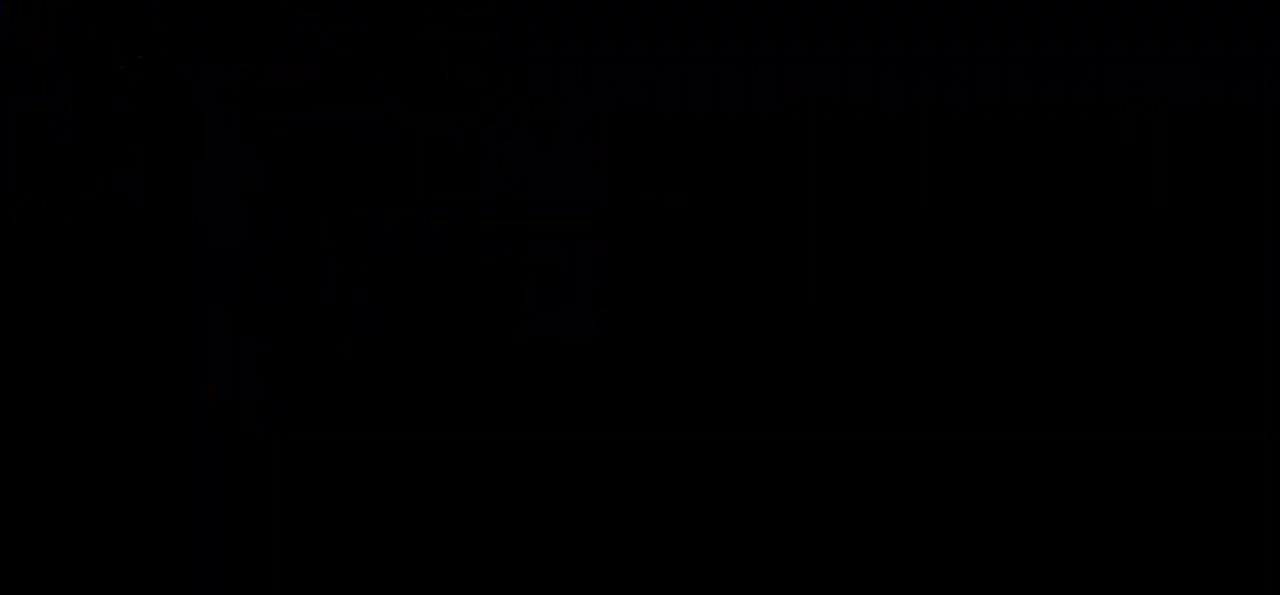
{"keys": [], "events": []}
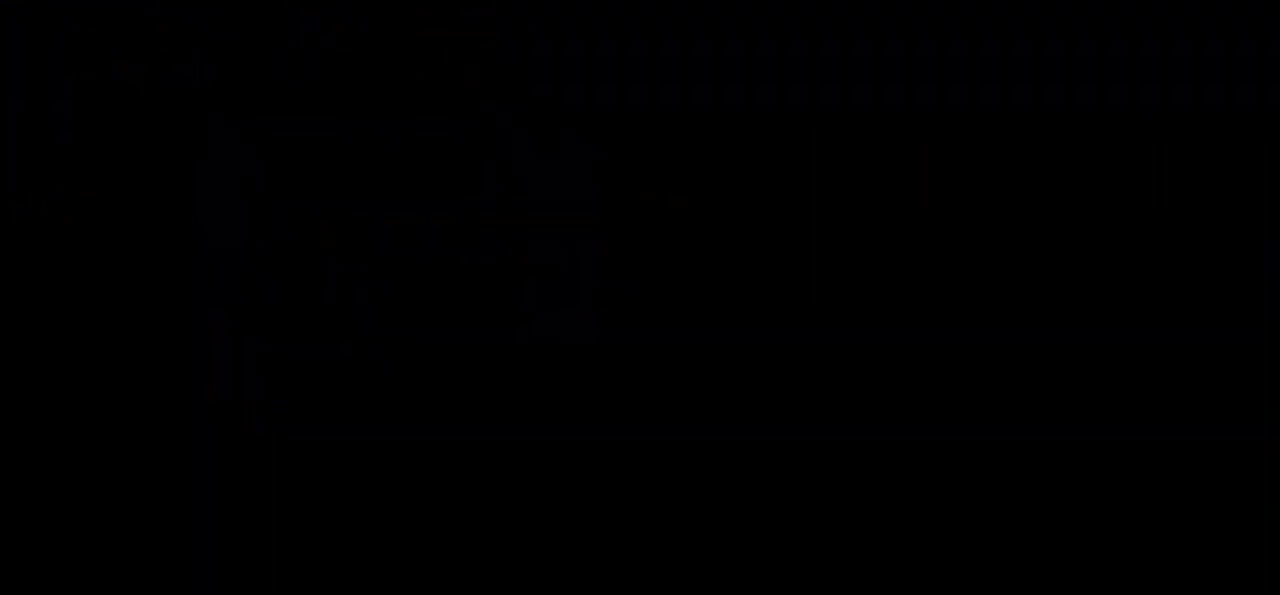
{"keys": [], "events": []}
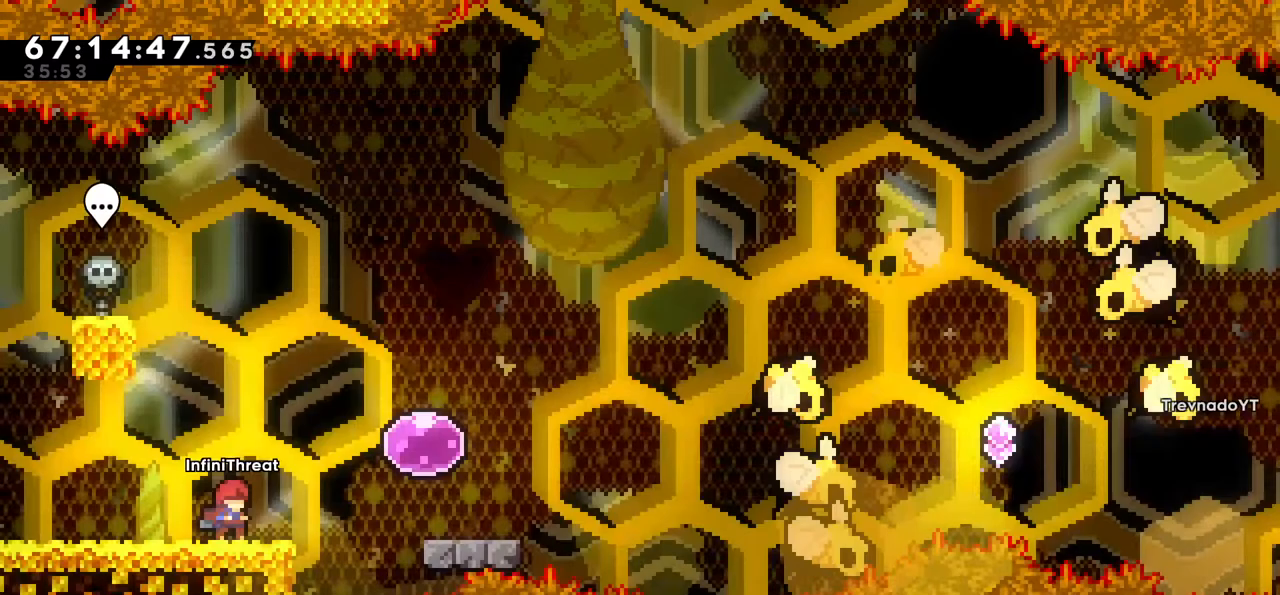
{"keys": ["jump", "right"], "events": [[167, "right", "down"], [233, "jump", "down"]]}
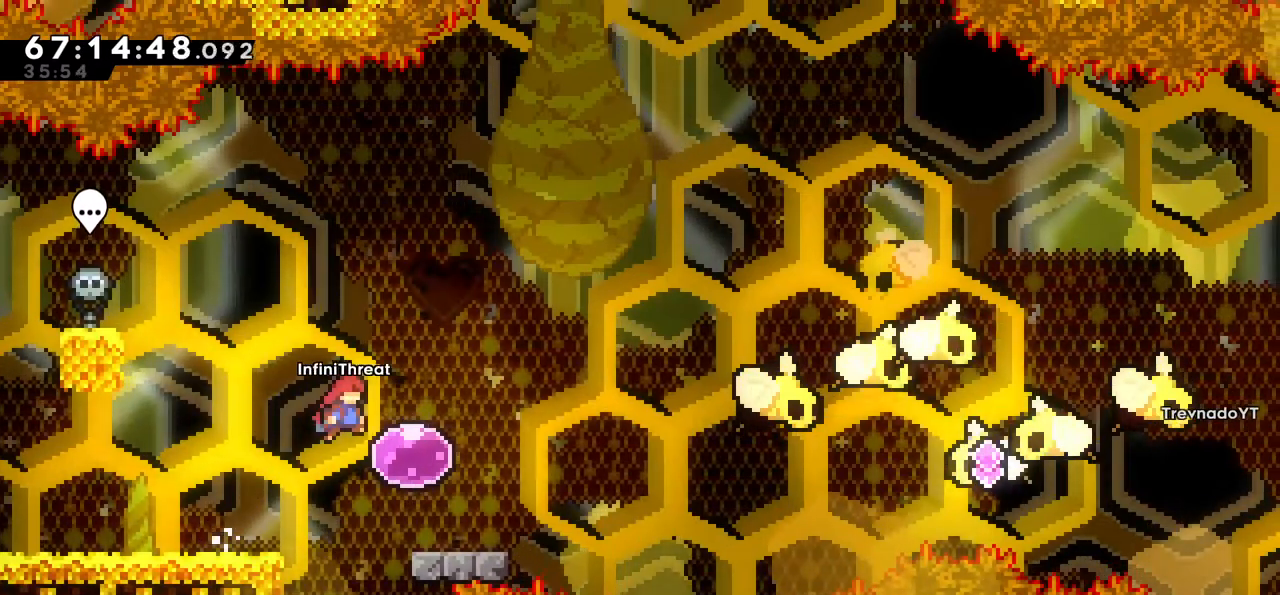
{"keys": ["left"], "events": [[50, "jump", "up"], [133, "left", "down"], [133, "right", "up"]]}
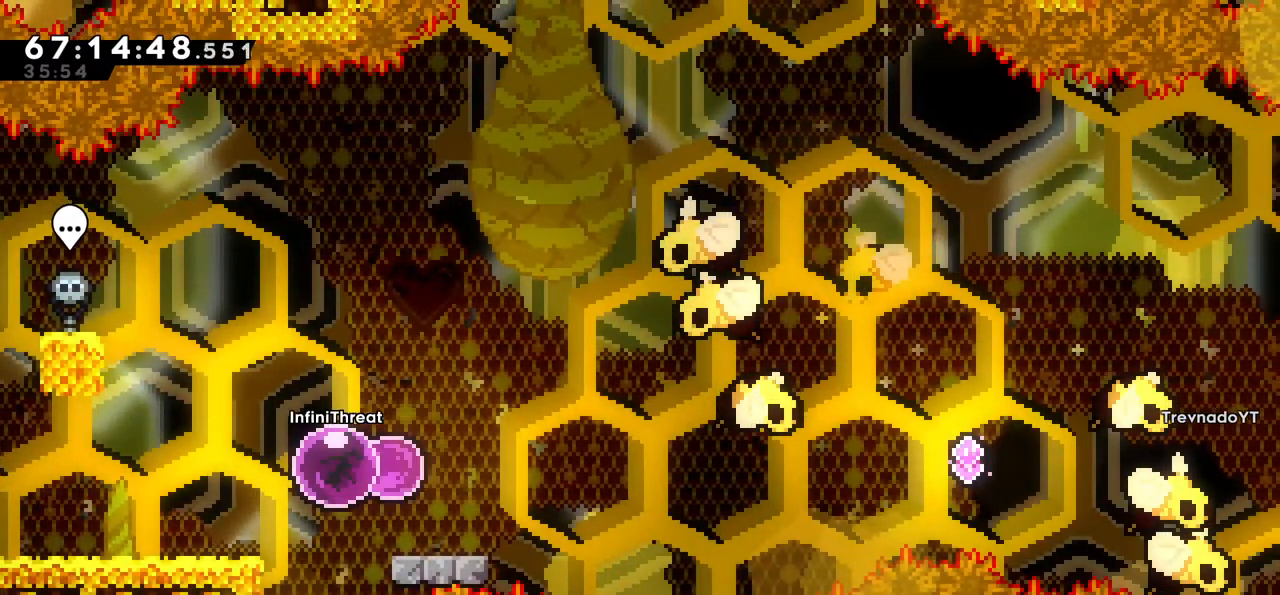
{"keys": [], "events": [[350, "left", "up"]]}
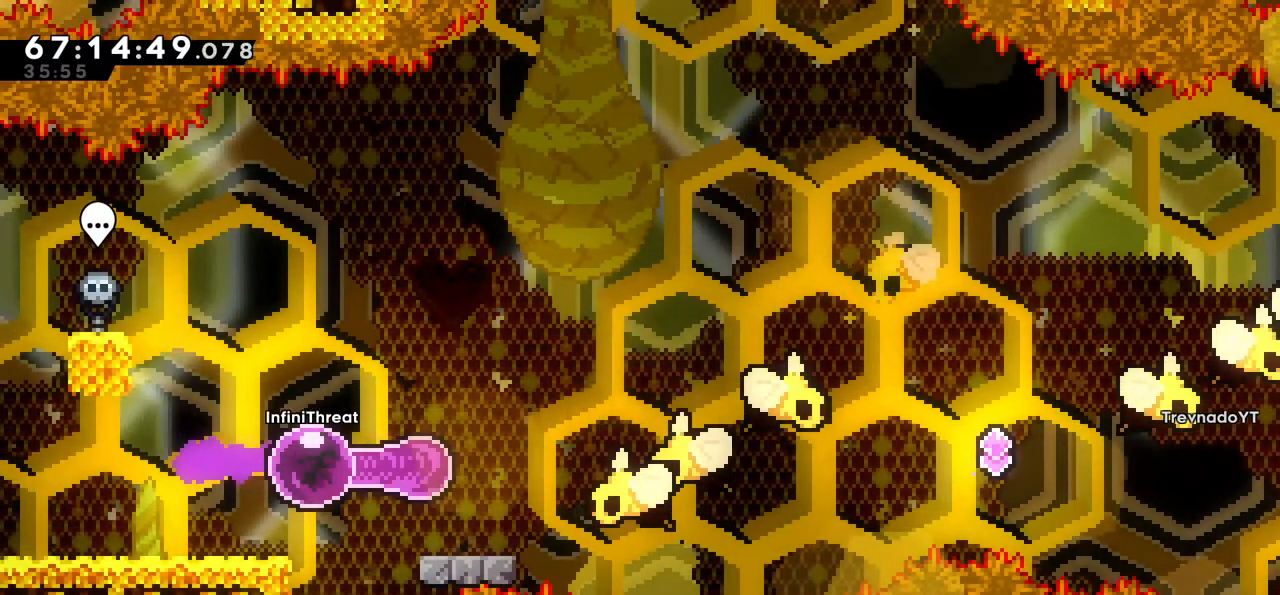
{"keys": ["left"], "events": [[133, "left", "down"], [133, "up", "down"], [167, "dash", "down"], [317, "dash", "up"], [317, "up", "up"], [350, "left", "up"], [433, "down", "down"], [483, "down", "up"], [500, "left", "down"]]}
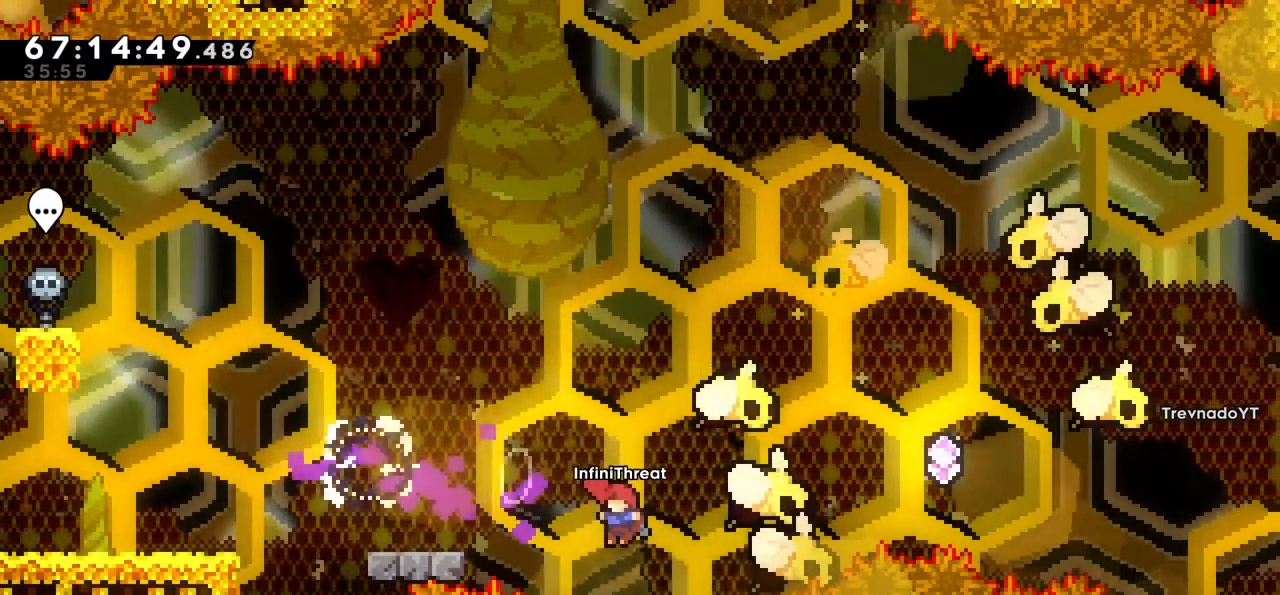
{"keys": ["left", "up"], "events": [[150, "dash", "down"], [150, "up", "down"], [383, "dash", "up"]]}
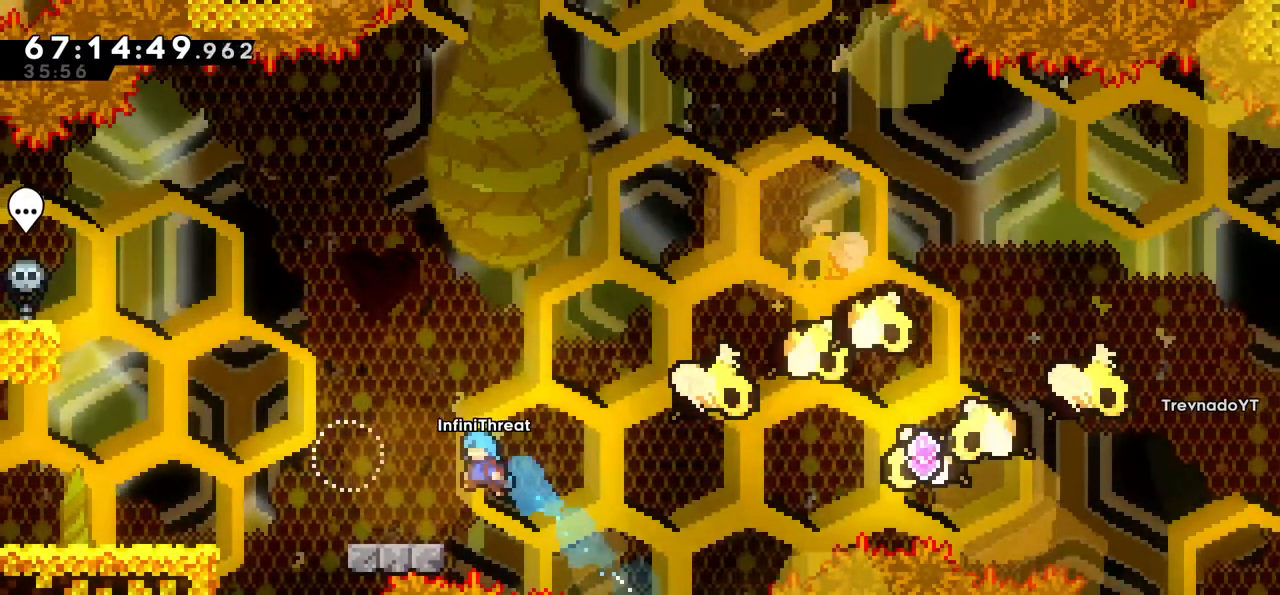
{"keys": [], "events": [[150, "up", "up"], [250, "left", "up"]]}
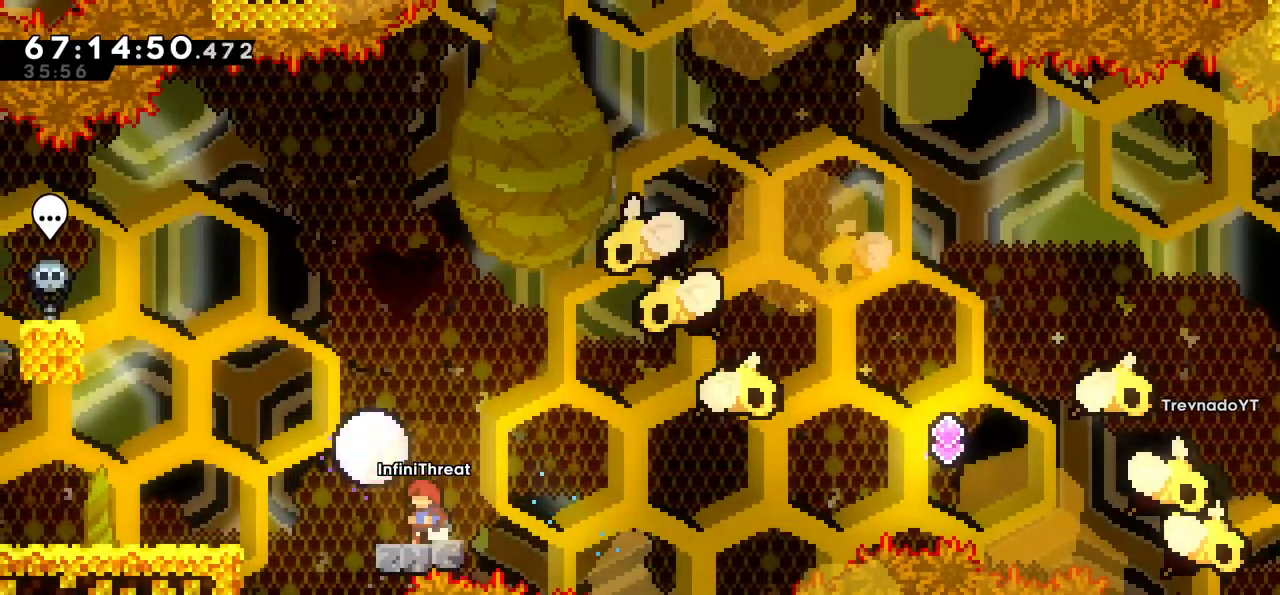
{"keys": ["left"], "events": [[117, "jump", "down"], [117, "left", "down"], [450, "jump", "up"]]}
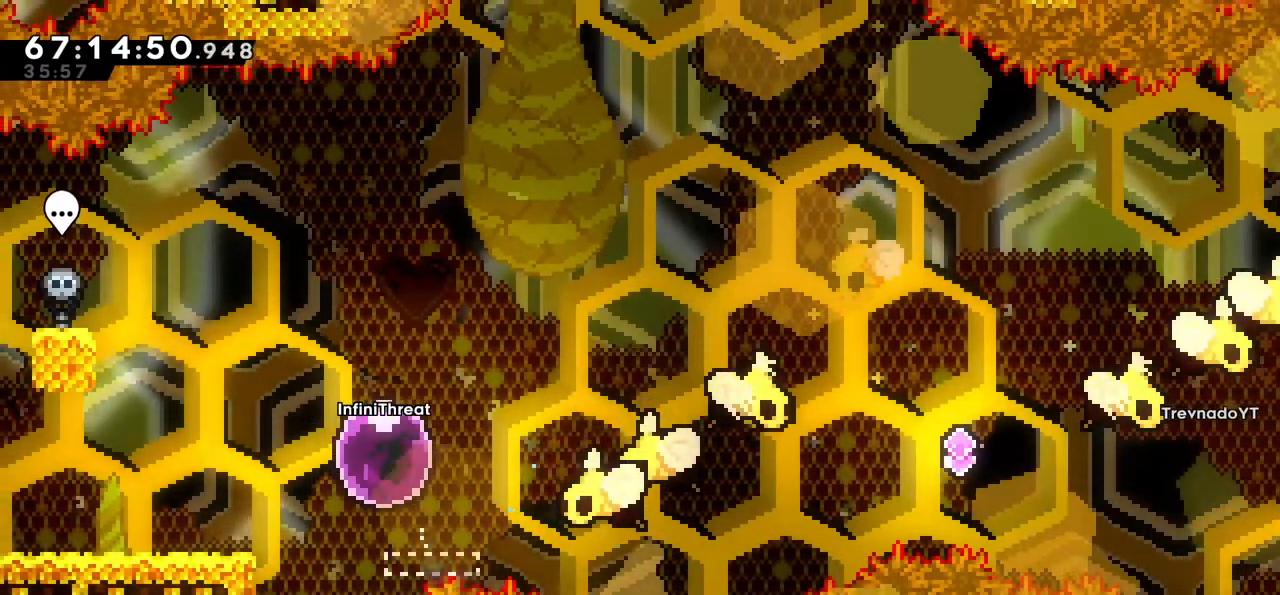
{"keys": ["dash", "left", "up"], "events": [[333, "left", "up"], [417, "left", "down"], [467, "dash", "down"], [467, "up", "down"]]}
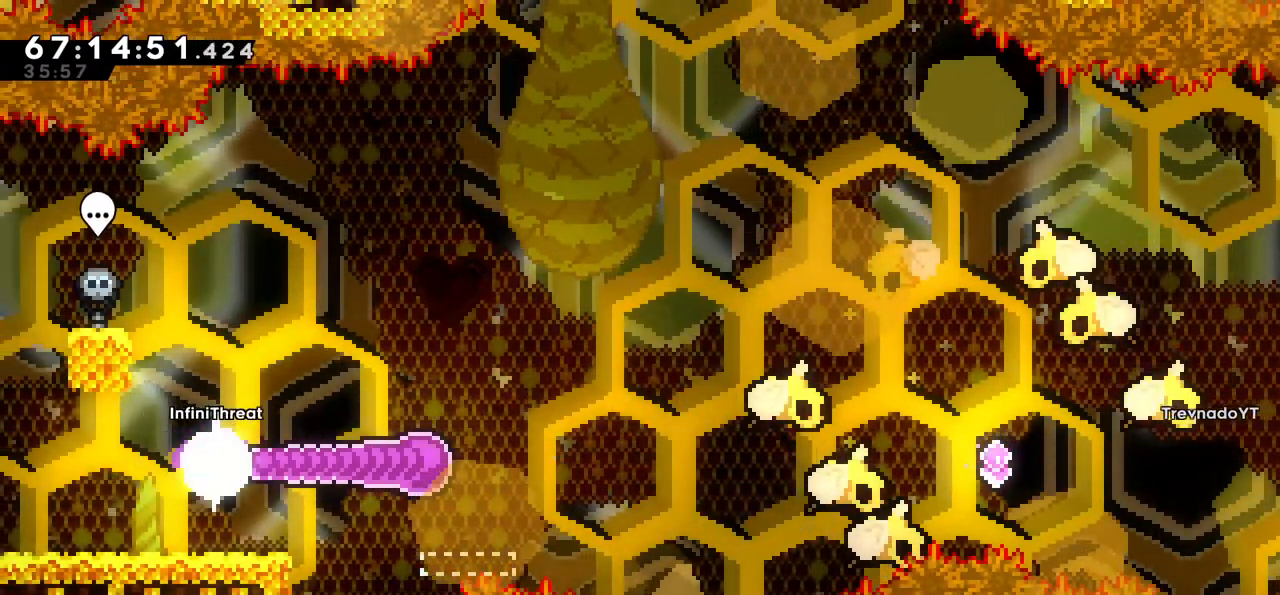
{"keys": [], "events": [[117, "dash", "up"], [167, "left", "up"], [167, "up", "up"]]}
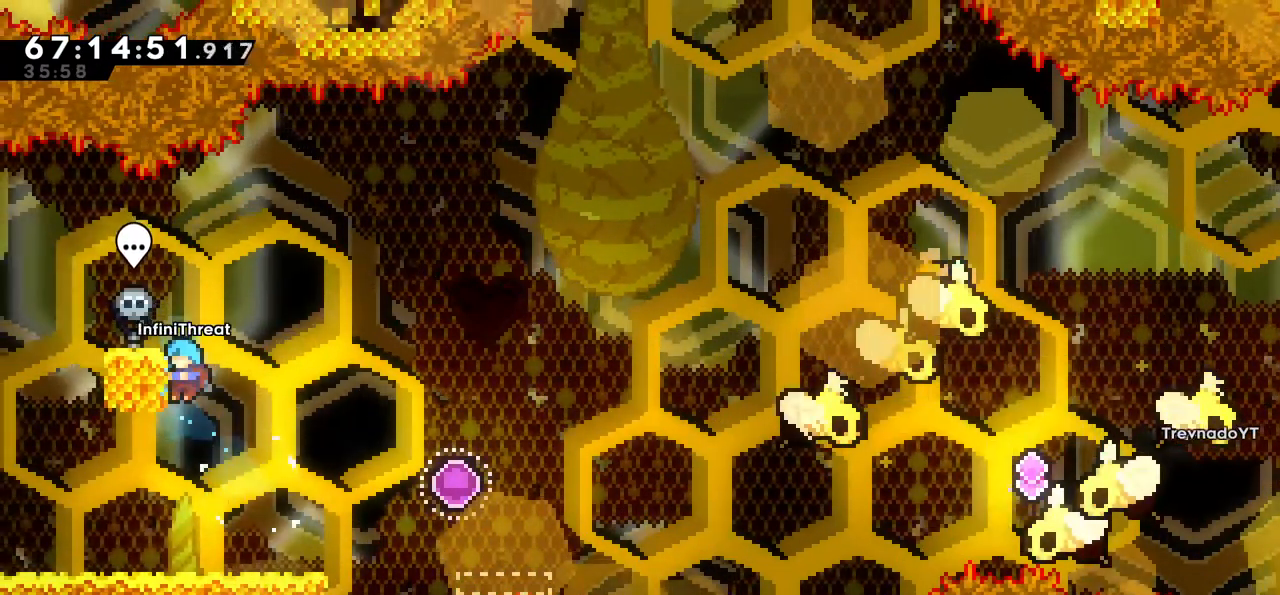
{"keys": [], "events": [[83, "right", "down"], [317, "right", "up"]]}
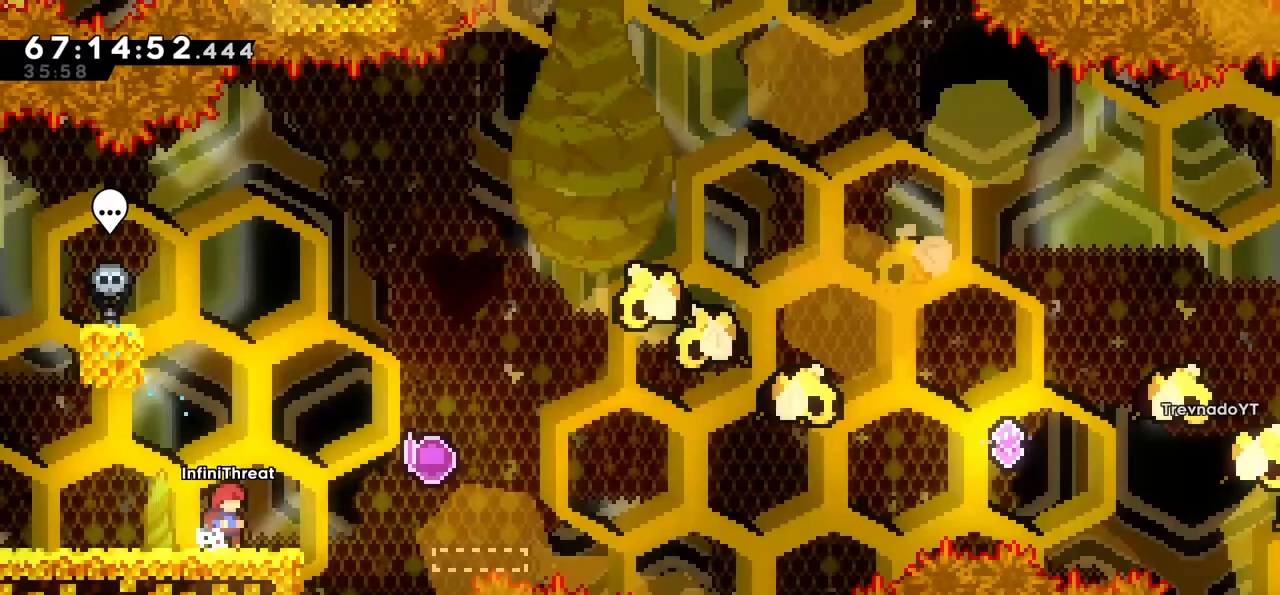
{"keys": ["right"], "events": [[467, "right", "down"]]}
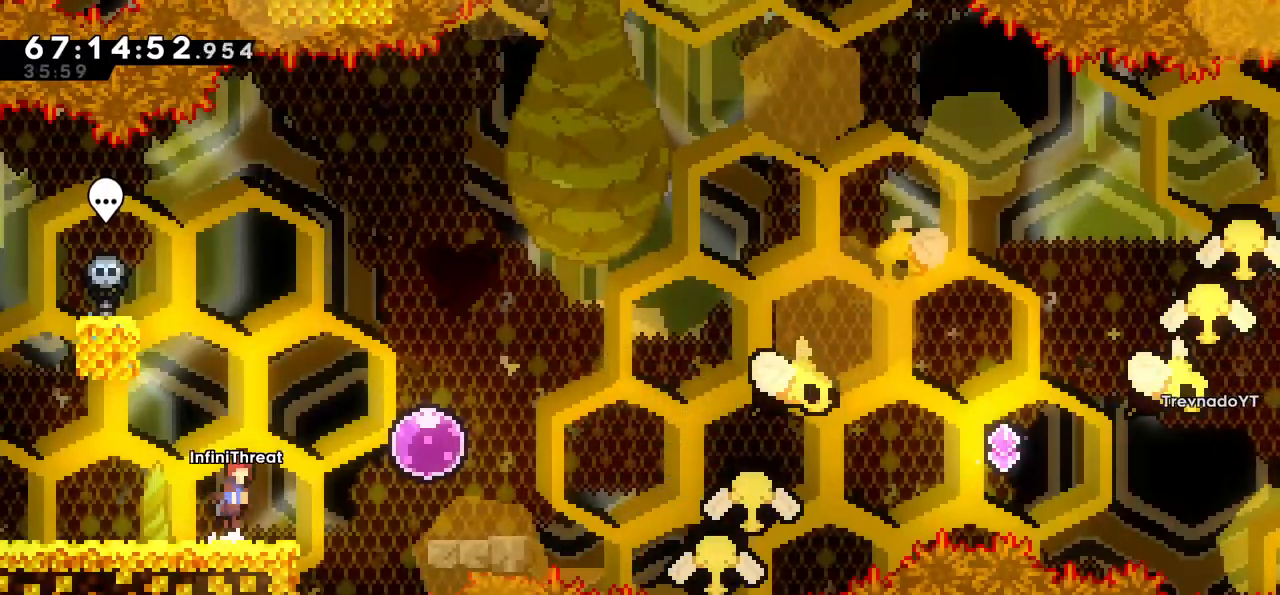
{"keys": ["left"], "events": [[17, "jump", "down"], [350, "jump", "up"], [383, "left", "down"], [383, "right", "up"]]}